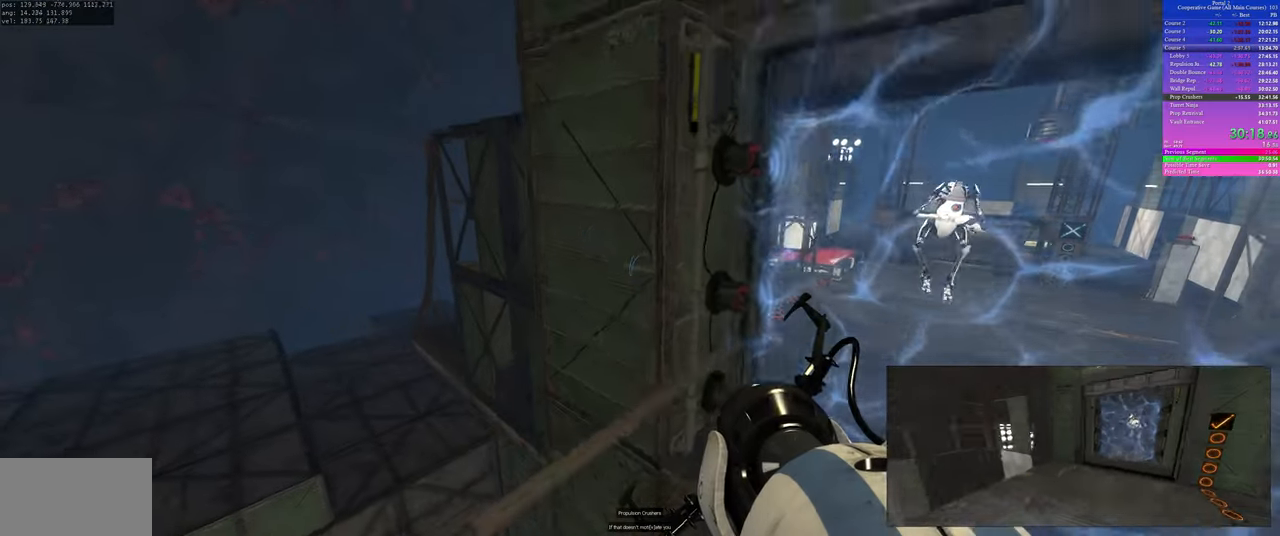
Gameplay with keyboard and mouse; each line is a JSON object with the keys and mouse buttons held at the frame after it. "events" lists presses ("down") and releases ("up") of "a", "ctrl", "d", "s", "use", "w", "mouse_left" and "mouse_right" between this image and that frame as [ms after this image, input, new state], when the widget could be followed in between; "space" appears only as held states. "mouse_left", "mouse_right" = the "left", "right" buttons of the "mouse" list. No other keys are recorded. Mouse movement is not recorded. Key names are as the overlay labels them; some are game actions (e.g. jump) rather than physical keys.
{"keys": ["d"], "mouse": [], "events": [[350, "d", "down"], [350, "mouse_left", "down"], [467, "mouse_left", "up"]]}
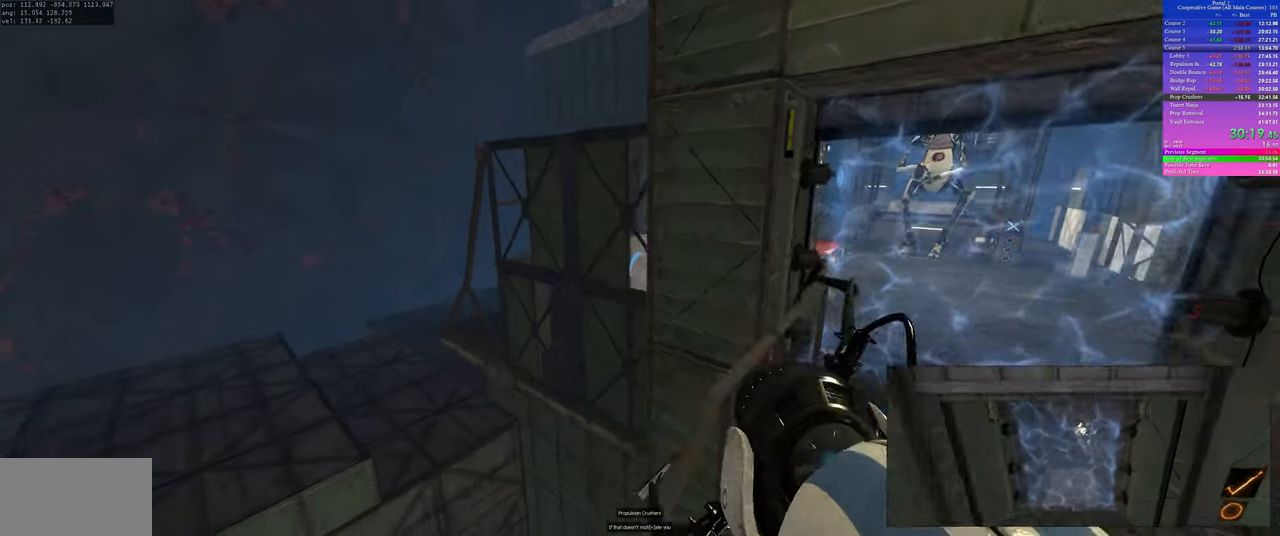
{"keys": ["d", "w"], "mouse": [], "events": [[83, "d", "up"], [133, "a", "down"], [167, "w", "down"], [200, "a", "up"], [300, "d", "down"]]}
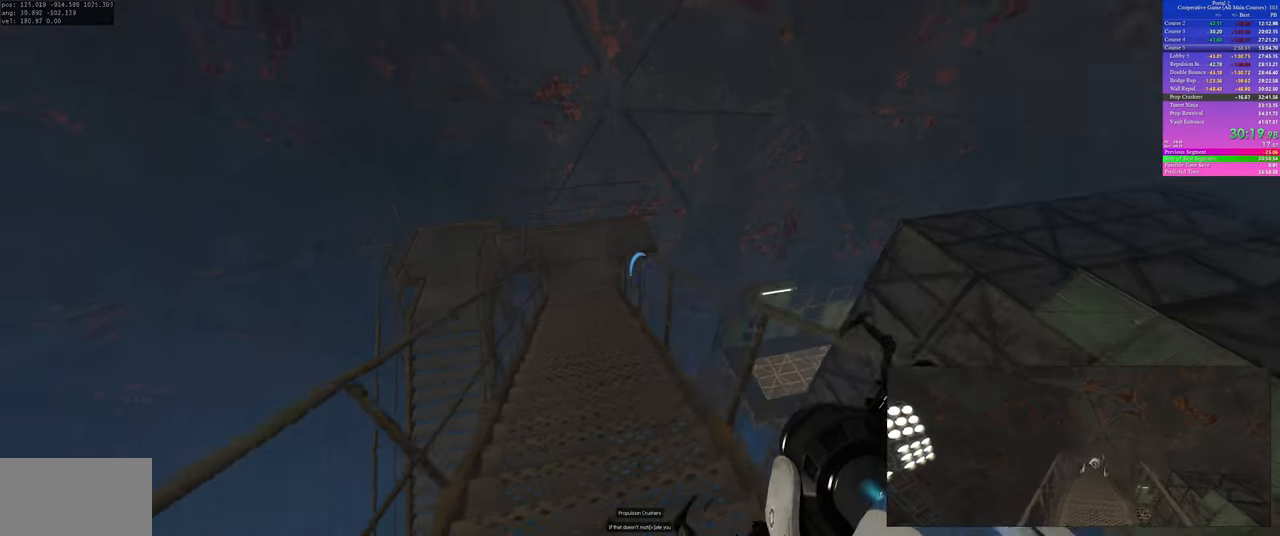
{"keys": ["d", "w"], "mouse": [], "events": []}
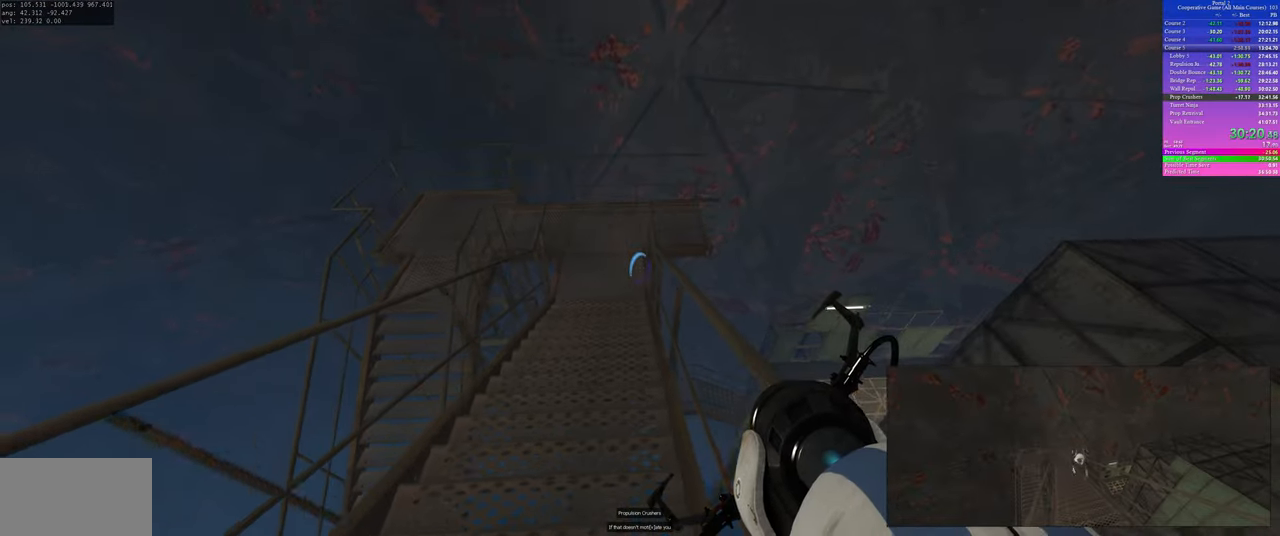
{"keys": [], "mouse": [], "events": [[150, "d", "up"], [167, "a", "down"], [167, "w", "up"], [317, "a", "up"]]}
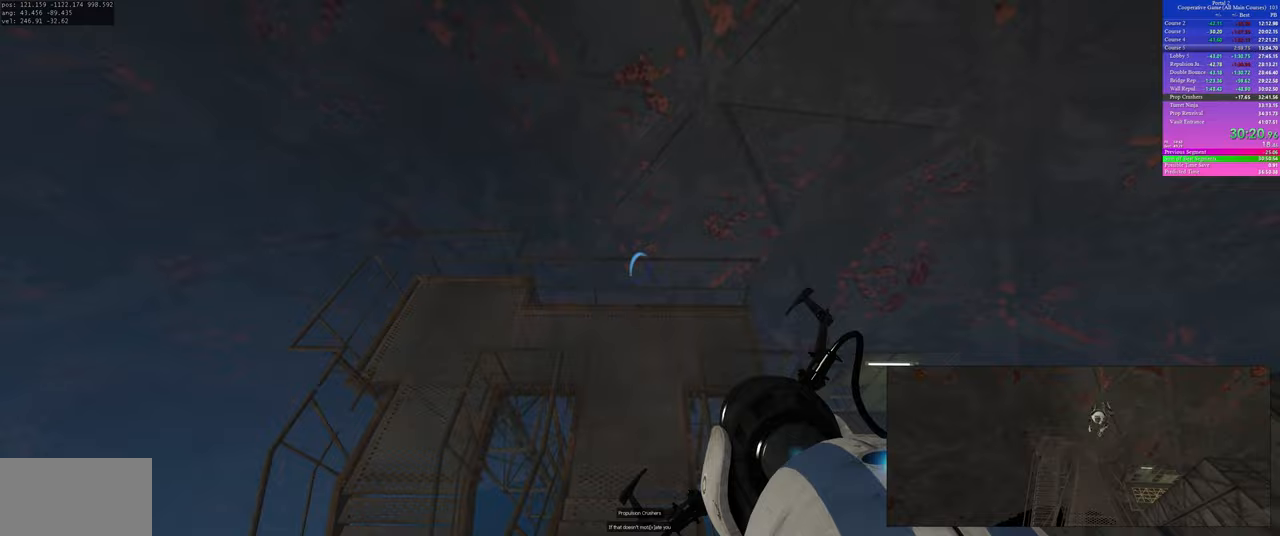
{"keys": ["d"], "mouse": [], "events": [[133, "d", "down"]]}
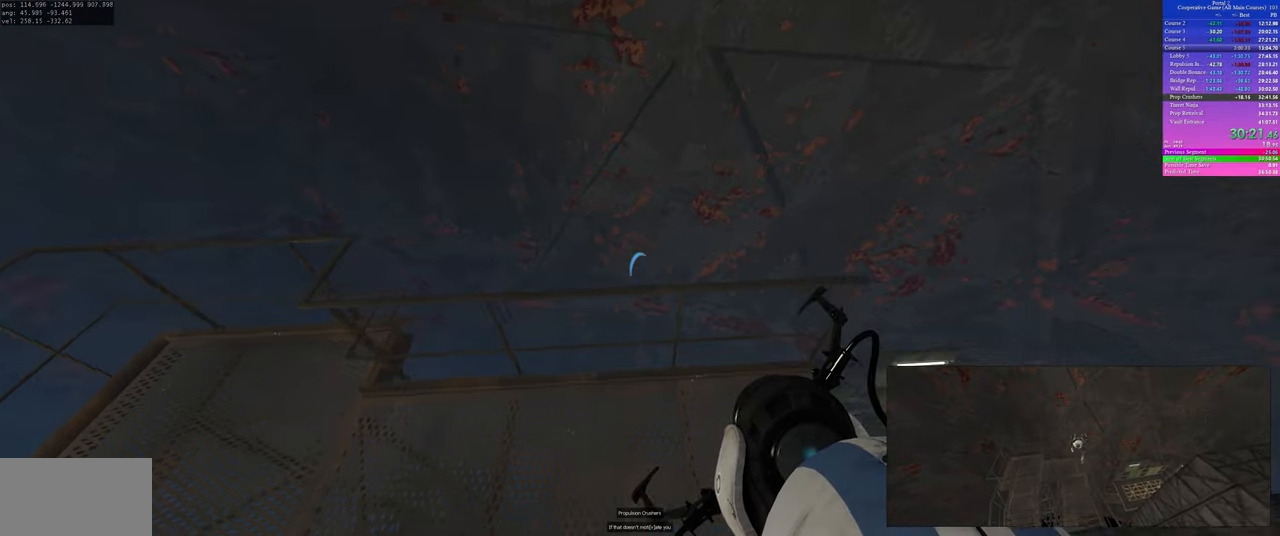
{"keys": ["a"], "mouse": [], "events": [[450, "a", "down"], [450, "d", "up"]]}
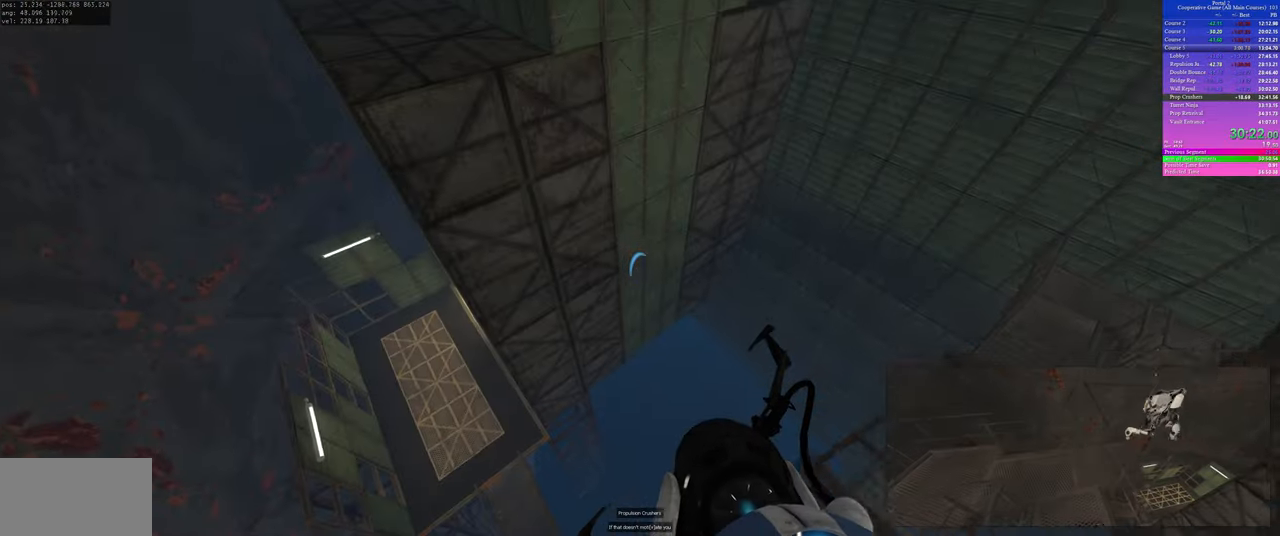
{"keys": ["a"], "mouse": [], "events": []}
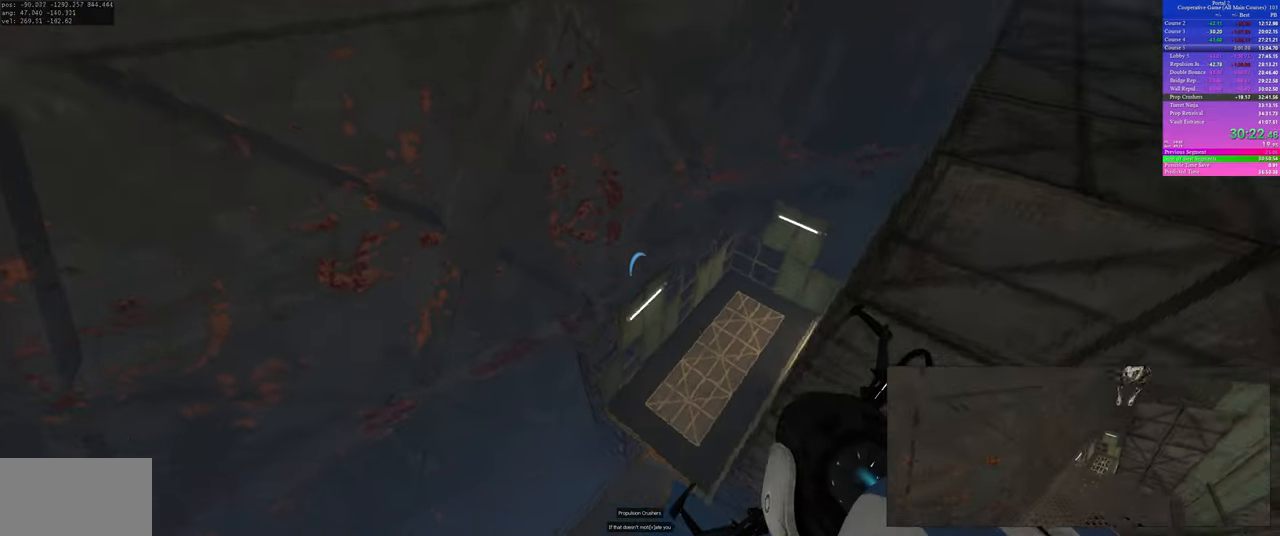
{"keys": ["d"], "mouse": [], "events": [[33, "a", "up"], [33, "d", "down"]]}
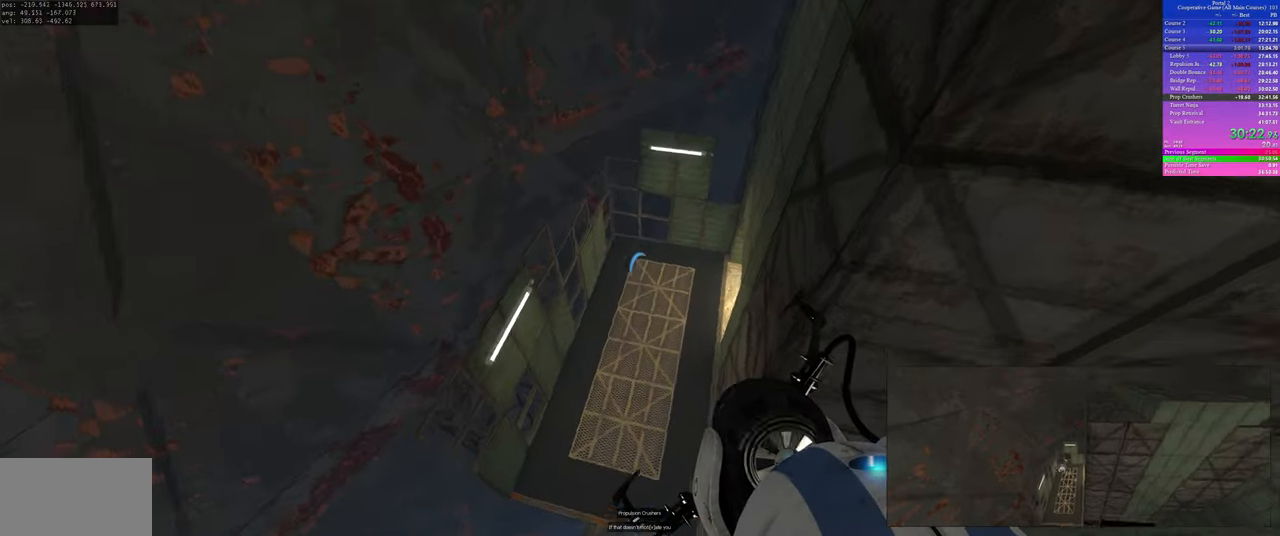
{"keys": ["space"], "mouse": []}
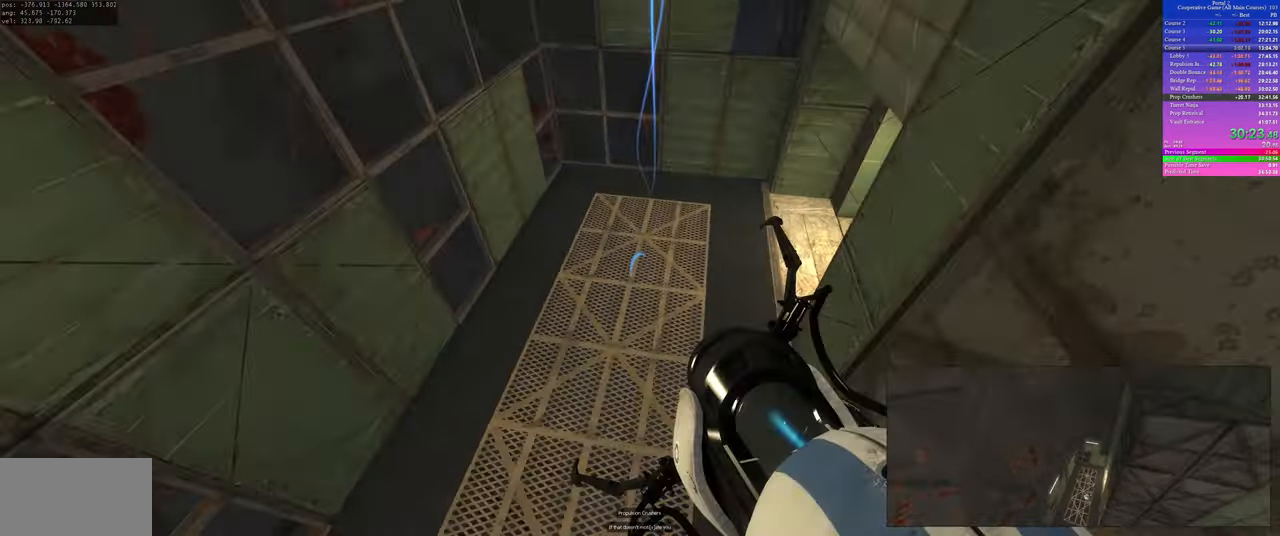
{"keys": ["d"], "mouse": []}
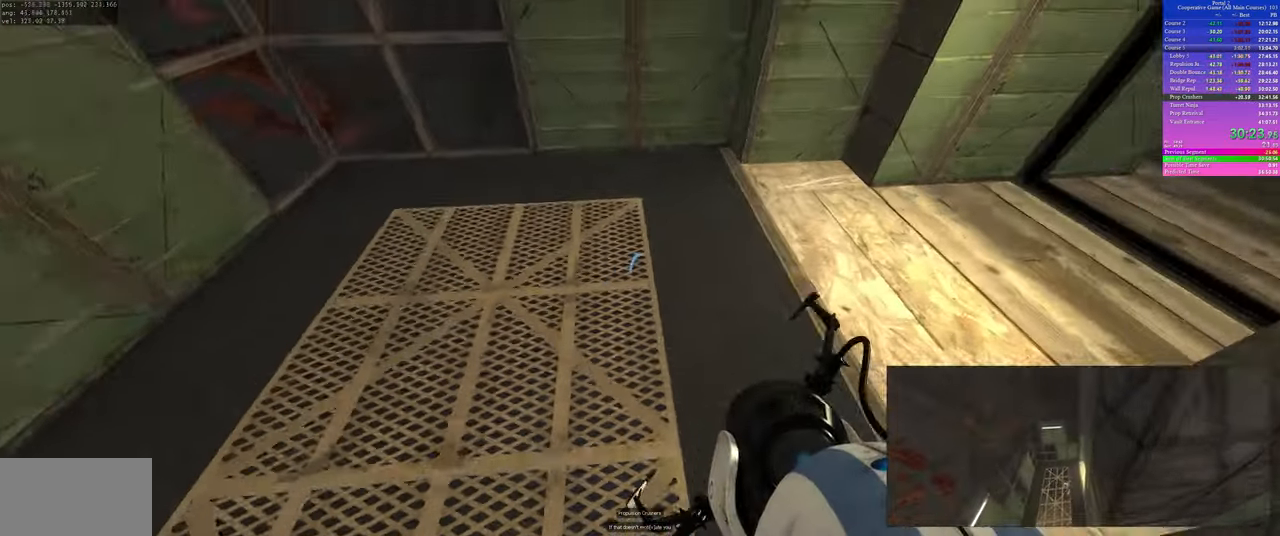
{"keys": ["d", "w"], "mouse": [], "events": [[383, "w", "down"]]}
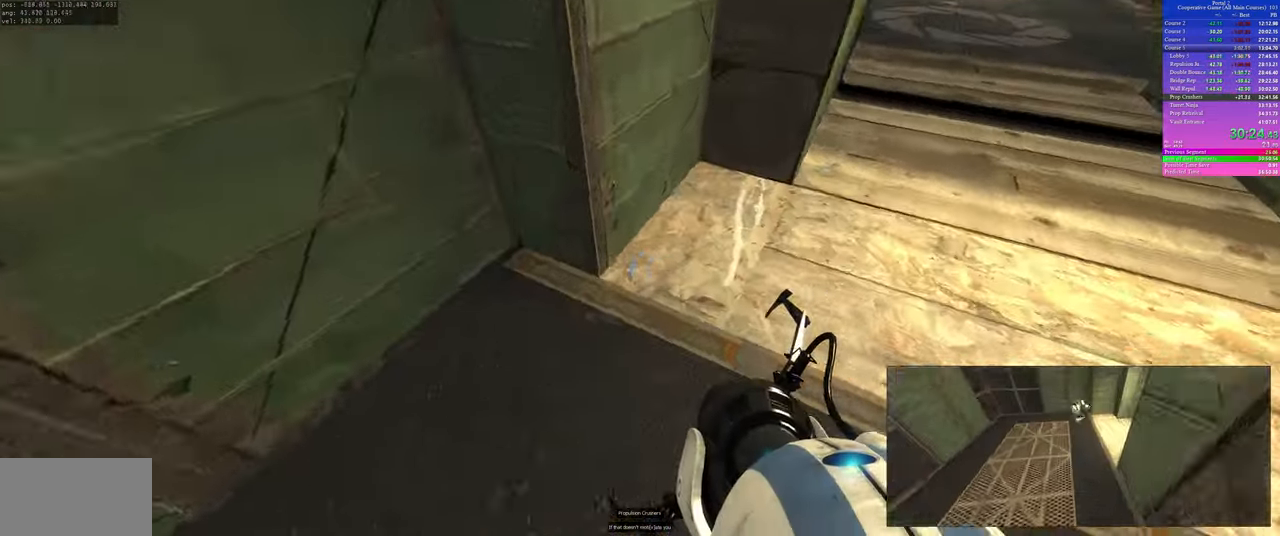
{"keys": ["a"], "mouse": [], "events": [[333, "a", "down"], [367, "d", "up"], [367, "w", "up"]]}
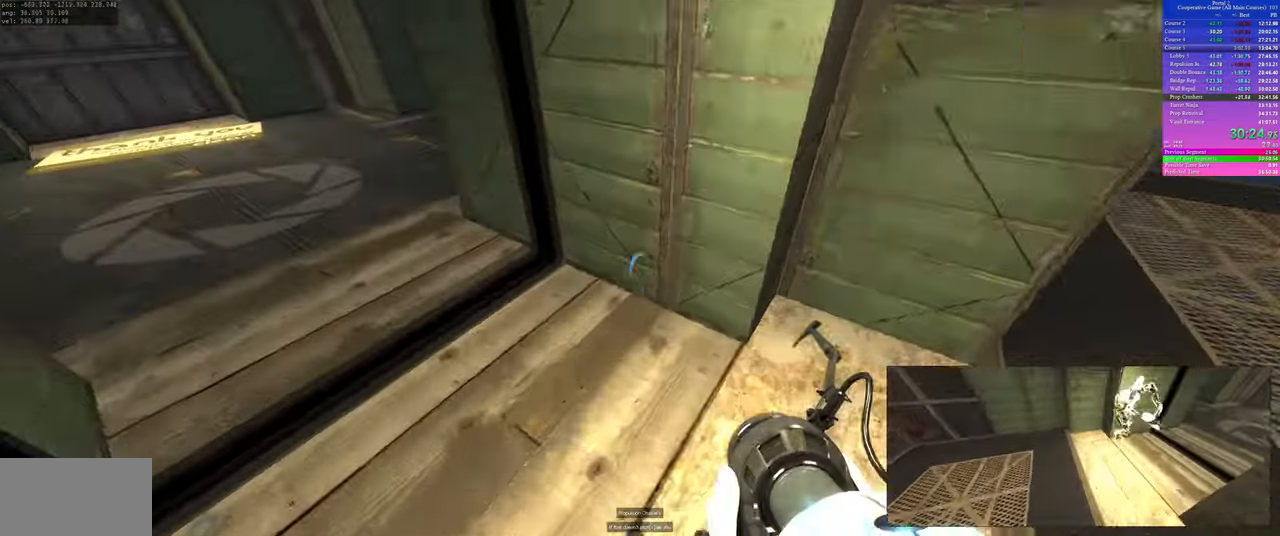
{"keys": ["a"], "mouse": [], "events": []}
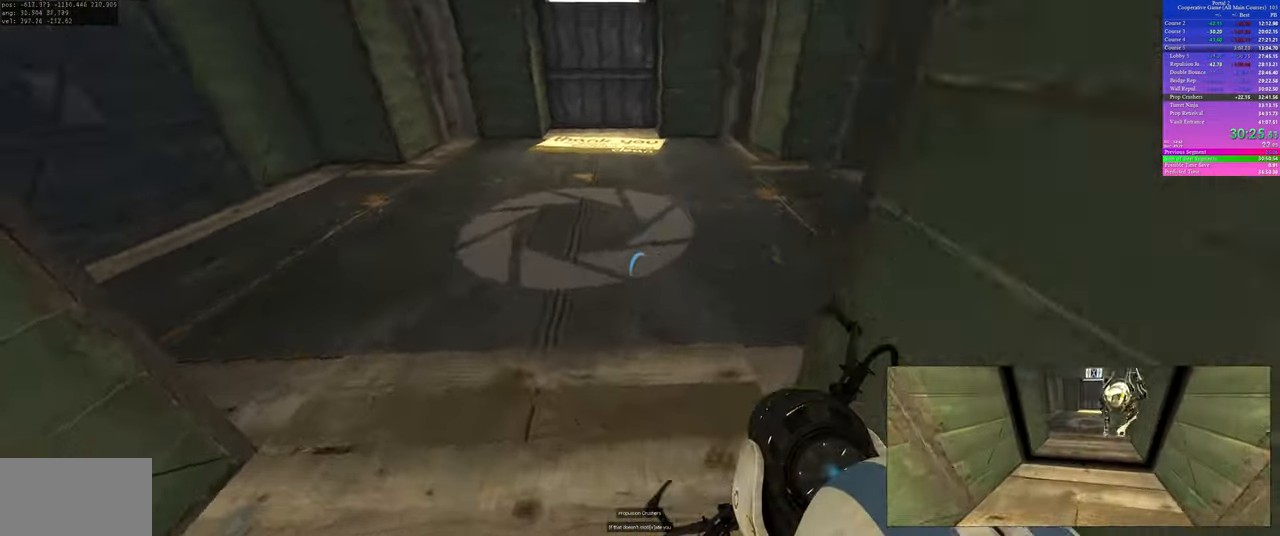
{"keys": ["a"], "mouse": [], "events": [[83, "a", "up"], [83, "d", "down"], [467, "a", "down"], [467, "d", "up"]]}
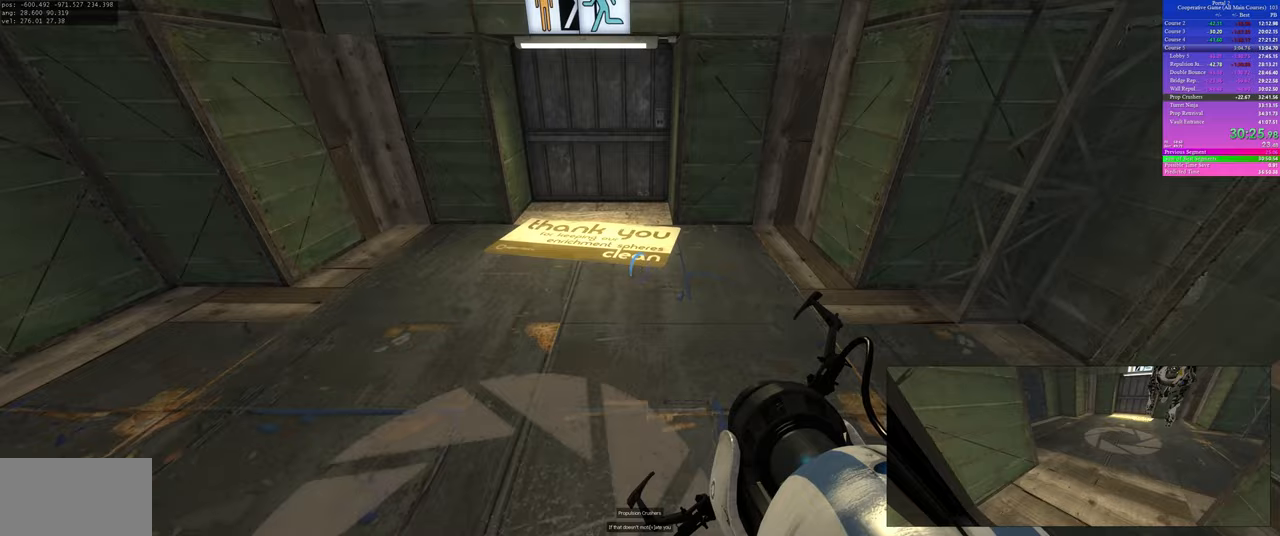
{"keys": ["a", "w"], "mouse": [], "events": [[250, "a", "up"], [300, "w", "down"], [483, "a", "down"]]}
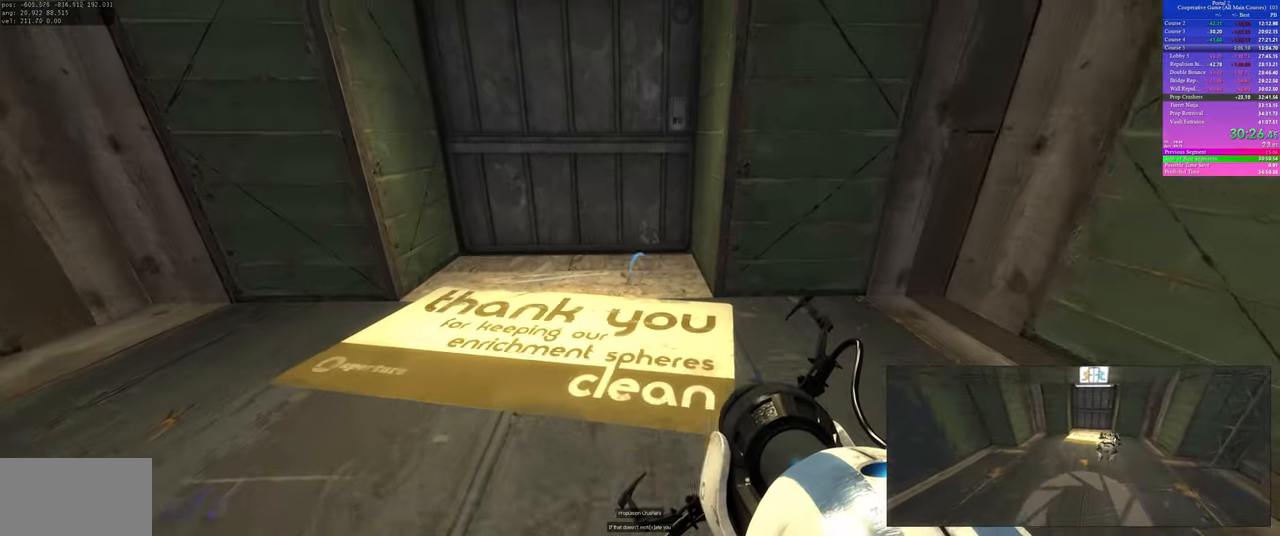
{"keys": ["w"], "mouse": [], "events": [[100, "a", "up"]]}
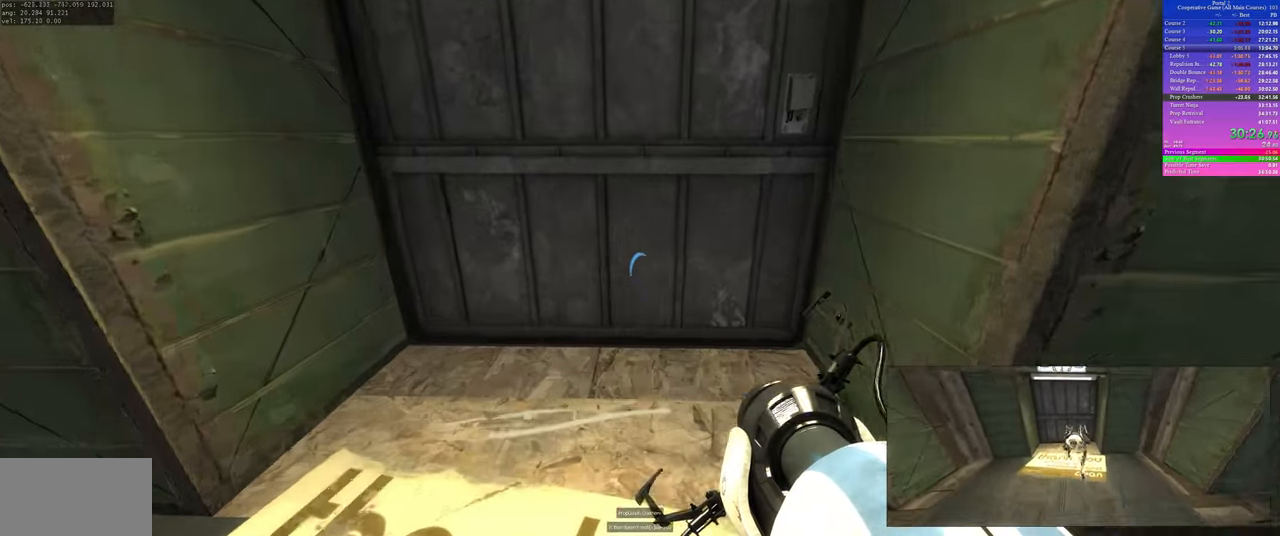
{"keys": ["w"], "mouse": [], "events": []}
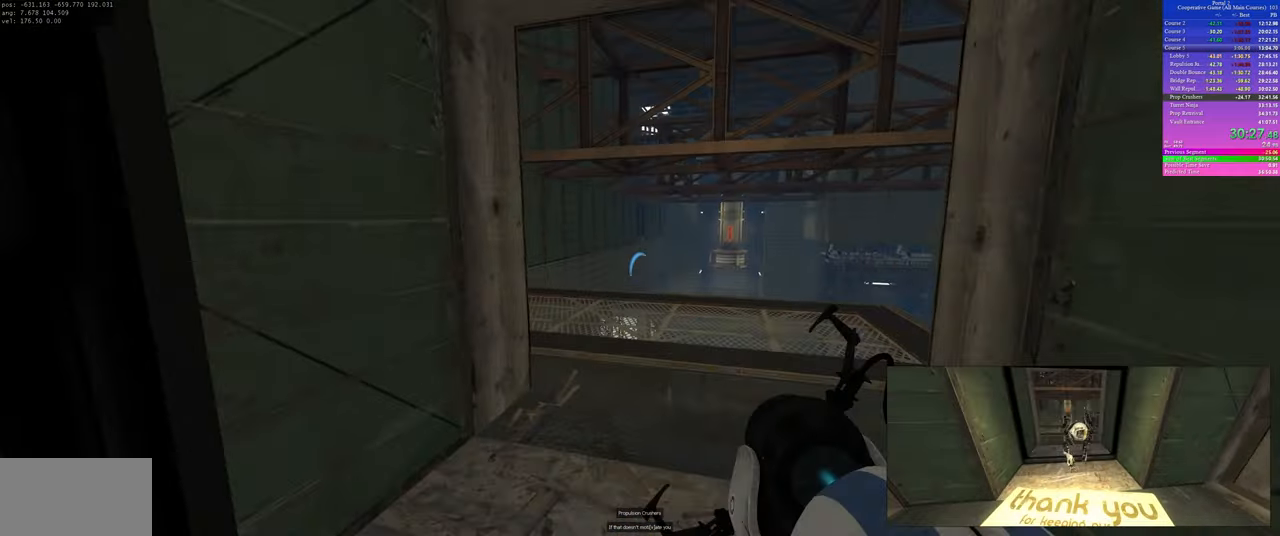
{"keys": ["a"], "mouse": [], "events": [[183, "d", "down"], [383, "a", "down"], [400, "d", "up"], [400, "w", "up"]]}
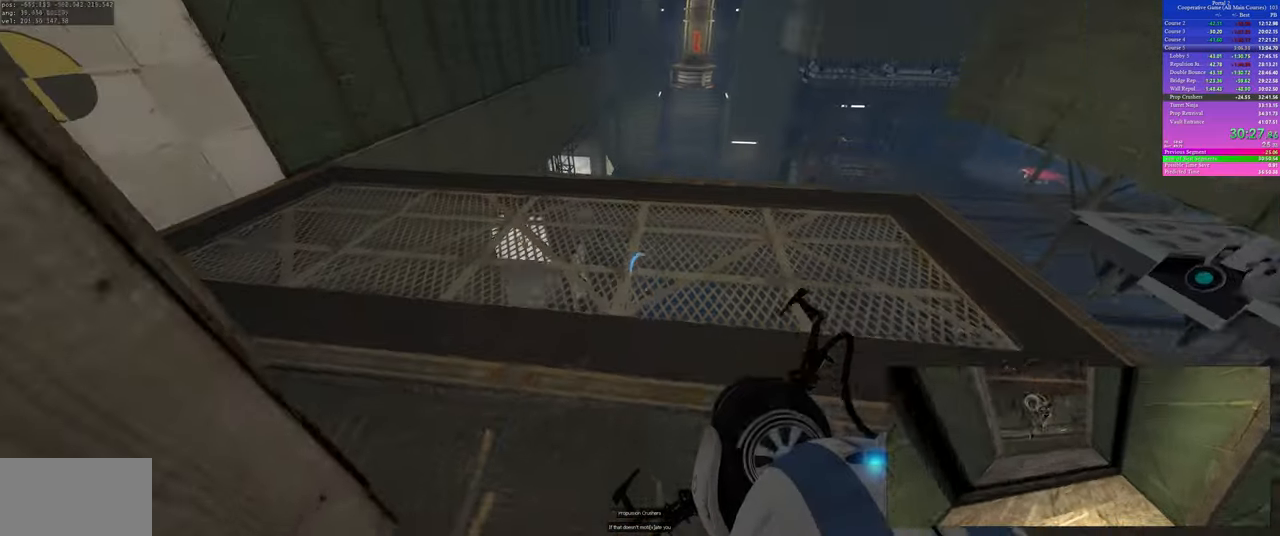
{"keys": ["d", "w"], "mouse": ["right"], "events": [[417, "w", "down"], [467, "mouse_right", "down"], [500, "a", "up"], [500, "d", "down"]]}
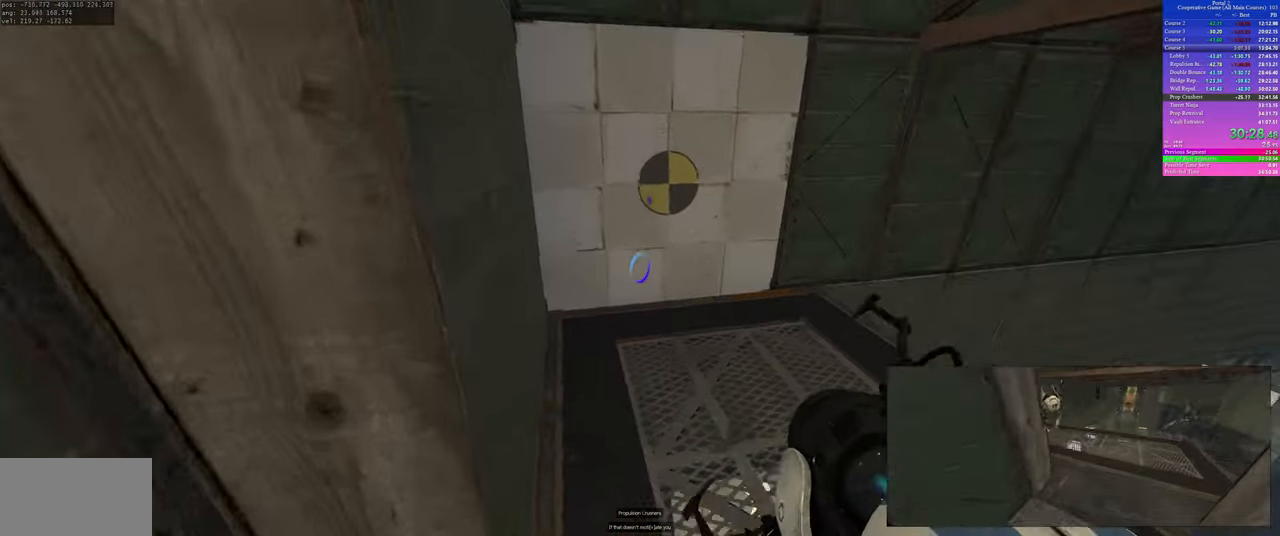
{"keys": ["w"], "mouse": [], "events": [[83, "mouse_right", "up"], [183, "d", "up"]]}
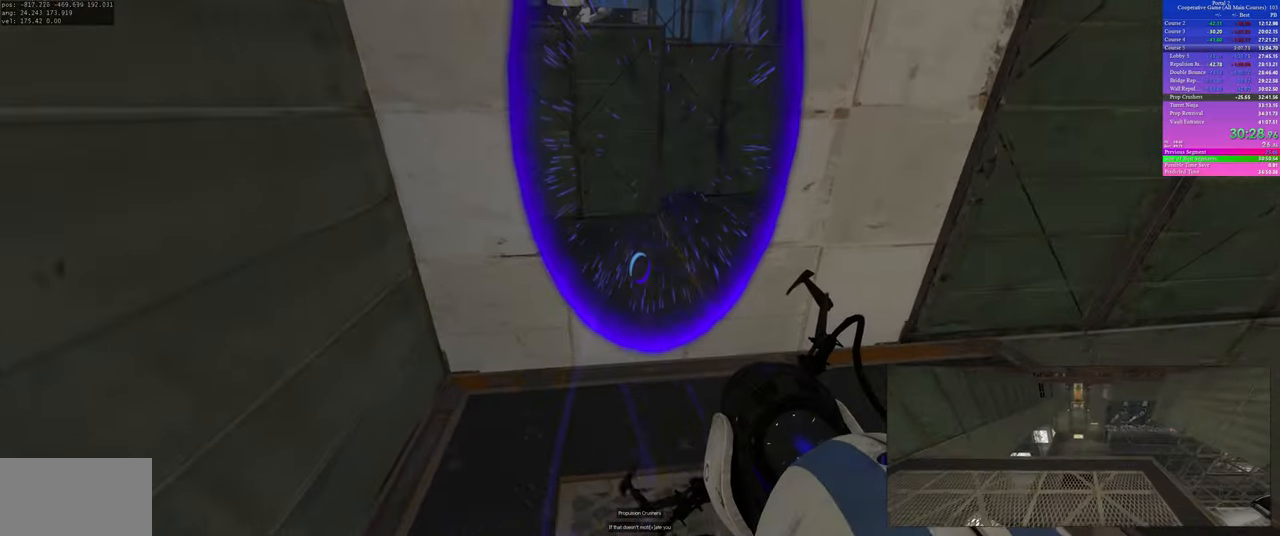
{"keys": ["w"], "mouse": [], "events": []}
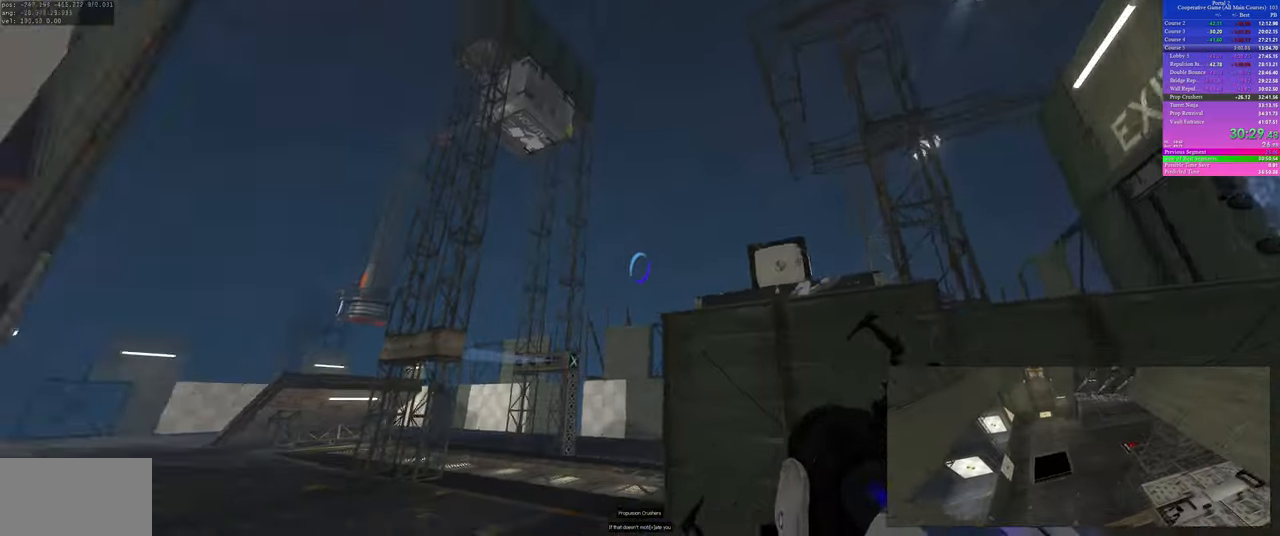
{"keys": [], "mouse": [], "events": [[83, "d", "down"], [233, "d", "up"], [250, "a", "down"], [250, "w", "up"], [350, "a", "up"]]}
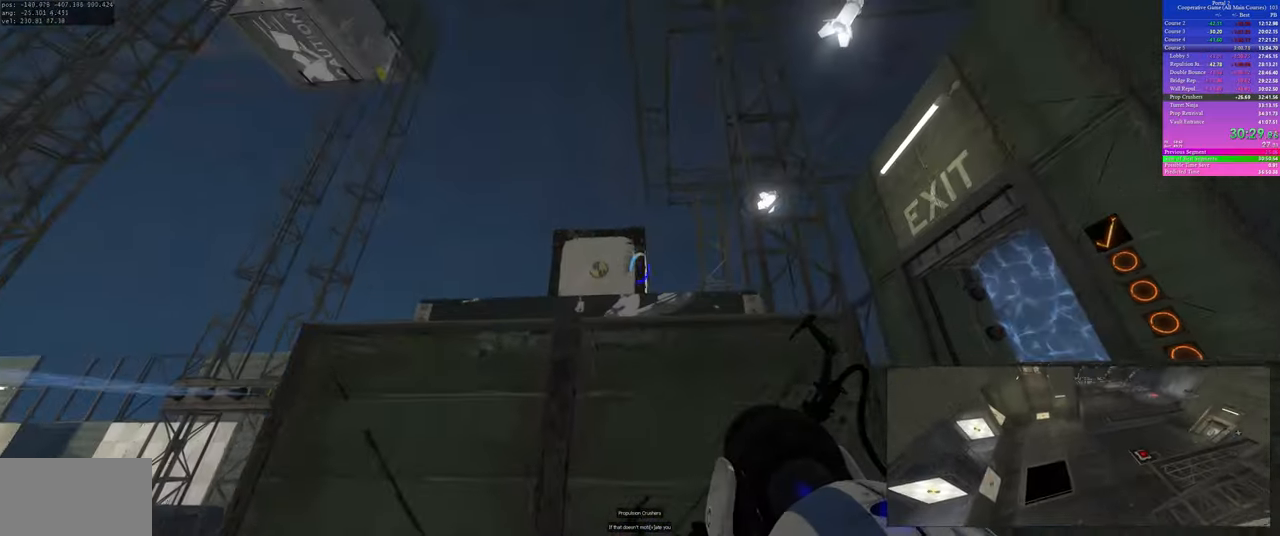
{"keys": ["d", "w"], "mouse": [], "events": [[50, "use", "down"], [100, "use", "up"], [250, "d", "down"], [333, "w", "down"]]}